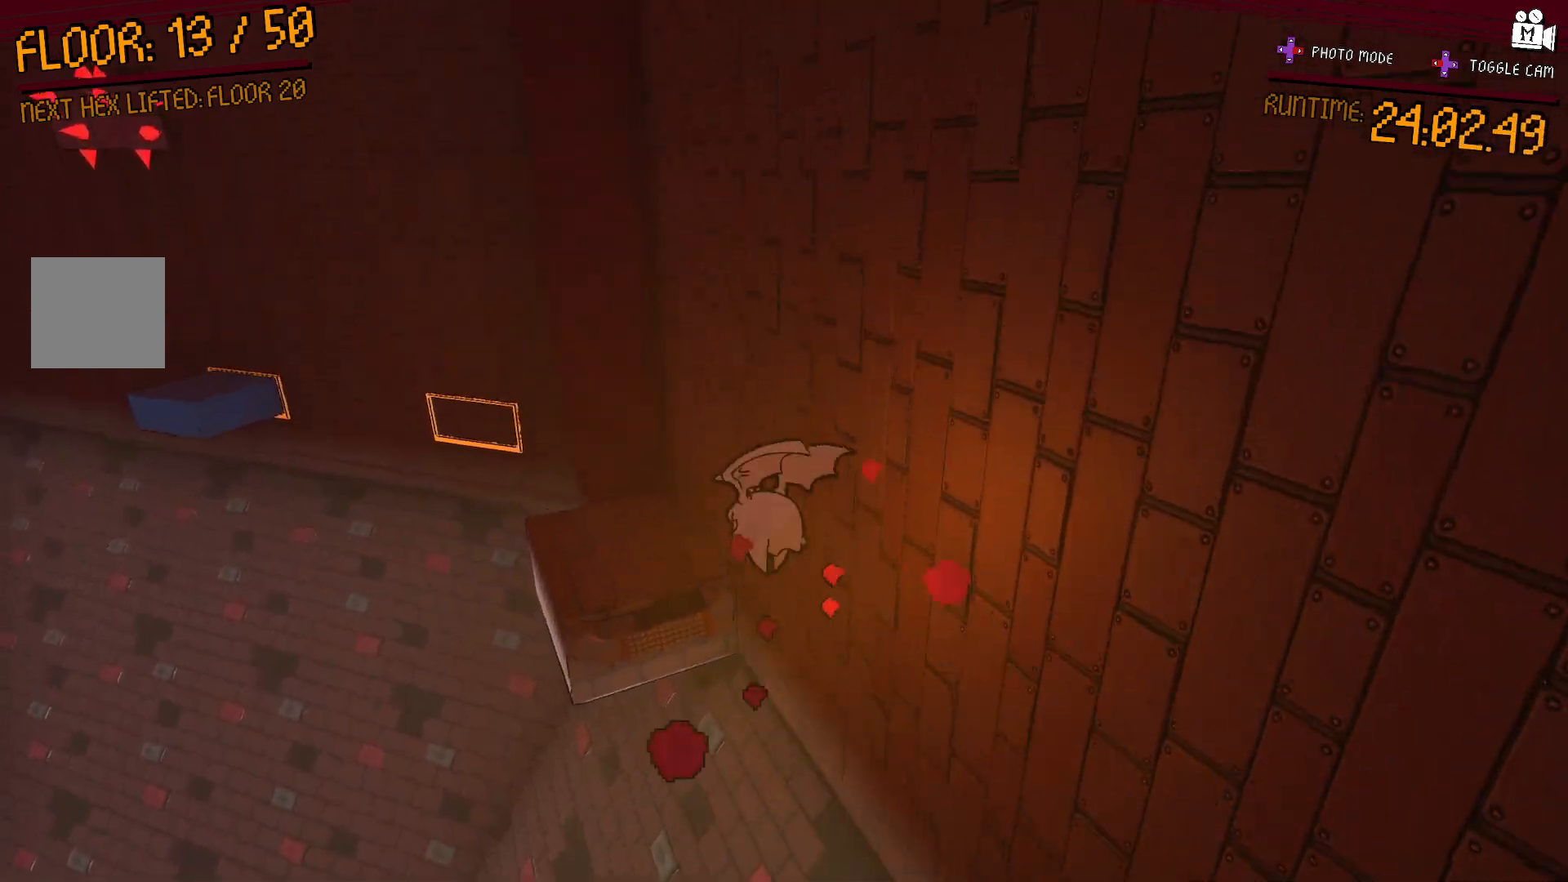
Gameplay with a controller (Xbox layout); each line is a JSON object with the inputs held at the frame after it. "events" lists button and stick changes between this image and that frame as [ms after this image, input, new state], when the widget could be followed in between. Not read: L3 R3.
{"buttons": [], "left_stick": "up-left", "right_stick": "center", "events": [[367, "A", "up"]]}
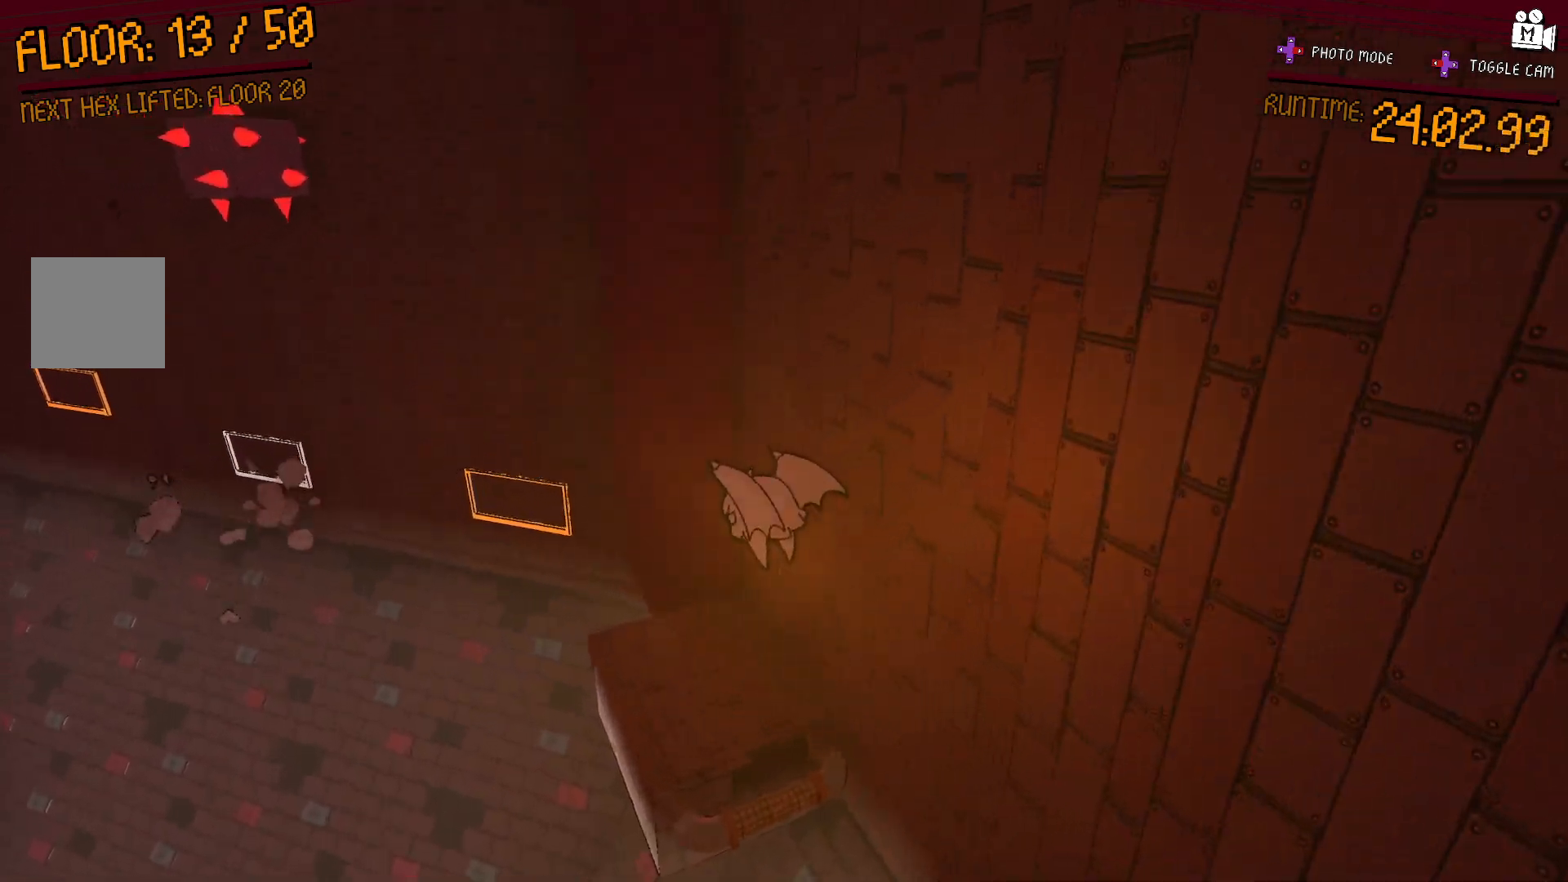
{"buttons": [], "left_stick": "up", "right_stick": "center", "events": [[183, "A", "down"], [250, "left_stick", "up"], [350, "A", "up"]]}
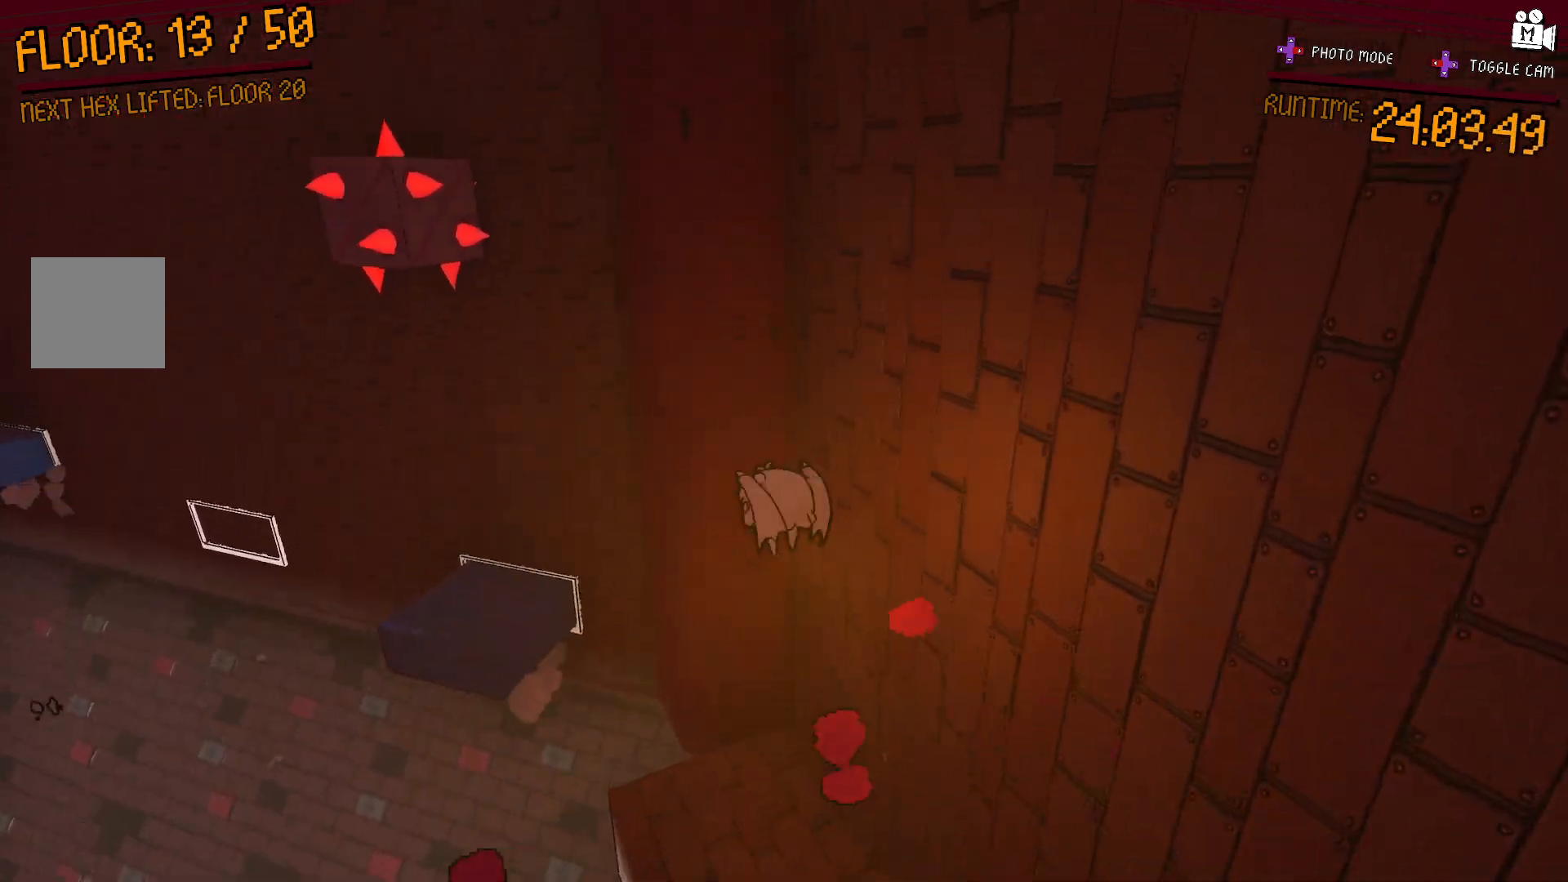
{"buttons": [], "left_stick": "center", "right_stick": "center", "events": [[17, "left_stick", "center"], [167, "right_stick", "left"], [217, "left_stick", "left"], [383, "left_stick", "center"], [400, "right_stick", "center"]]}
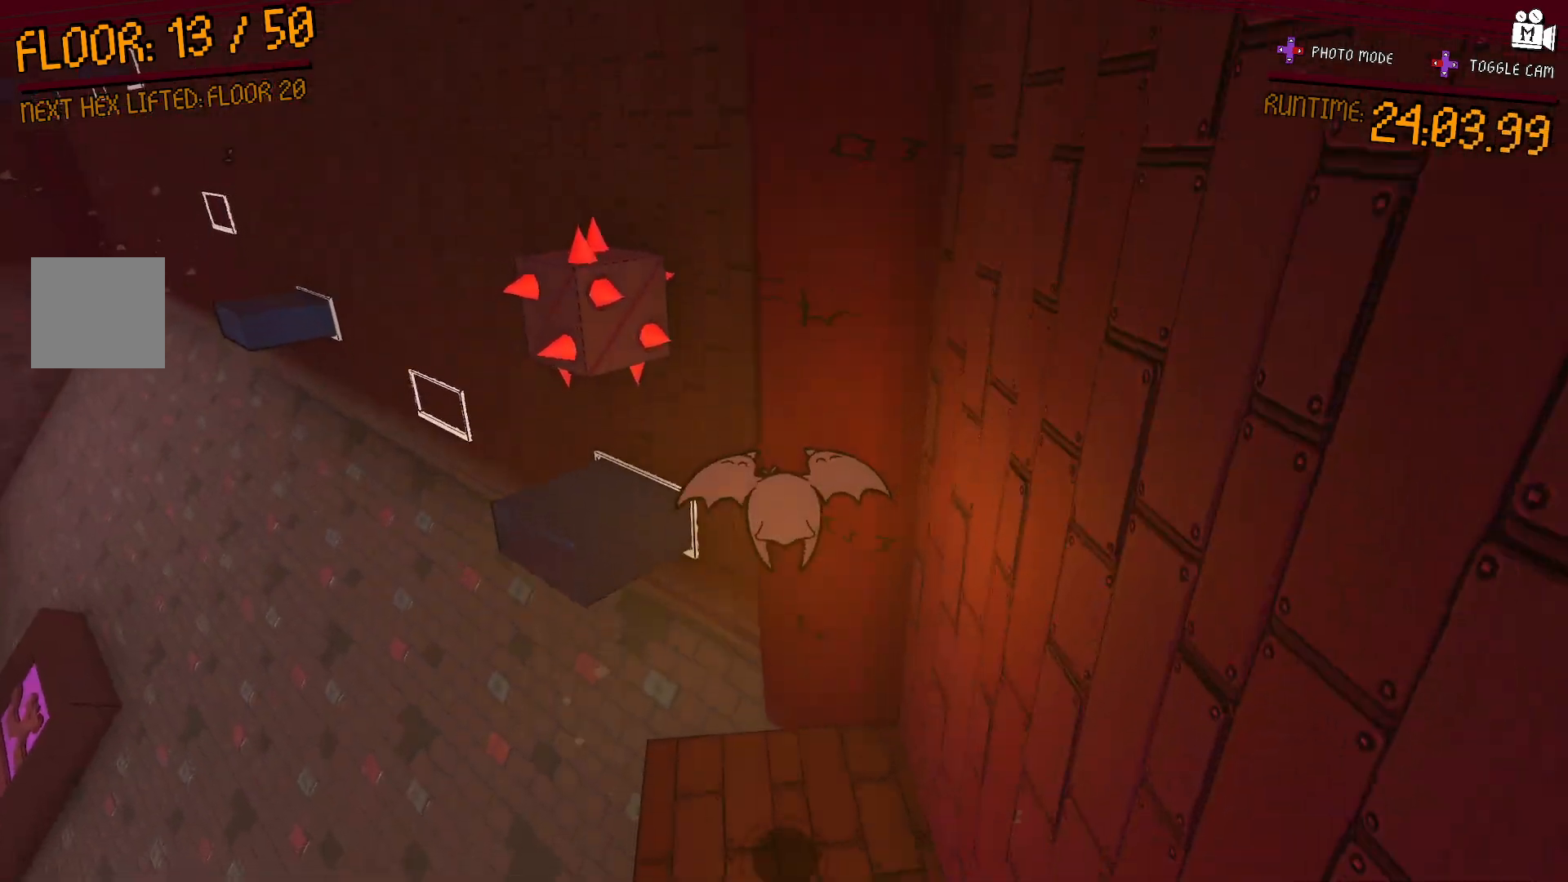
{"buttons": [], "left_stick": "center", "right_stick": "center", "events": [[17, "left_stick", "right"], [133, "left_stick", "center"]]}
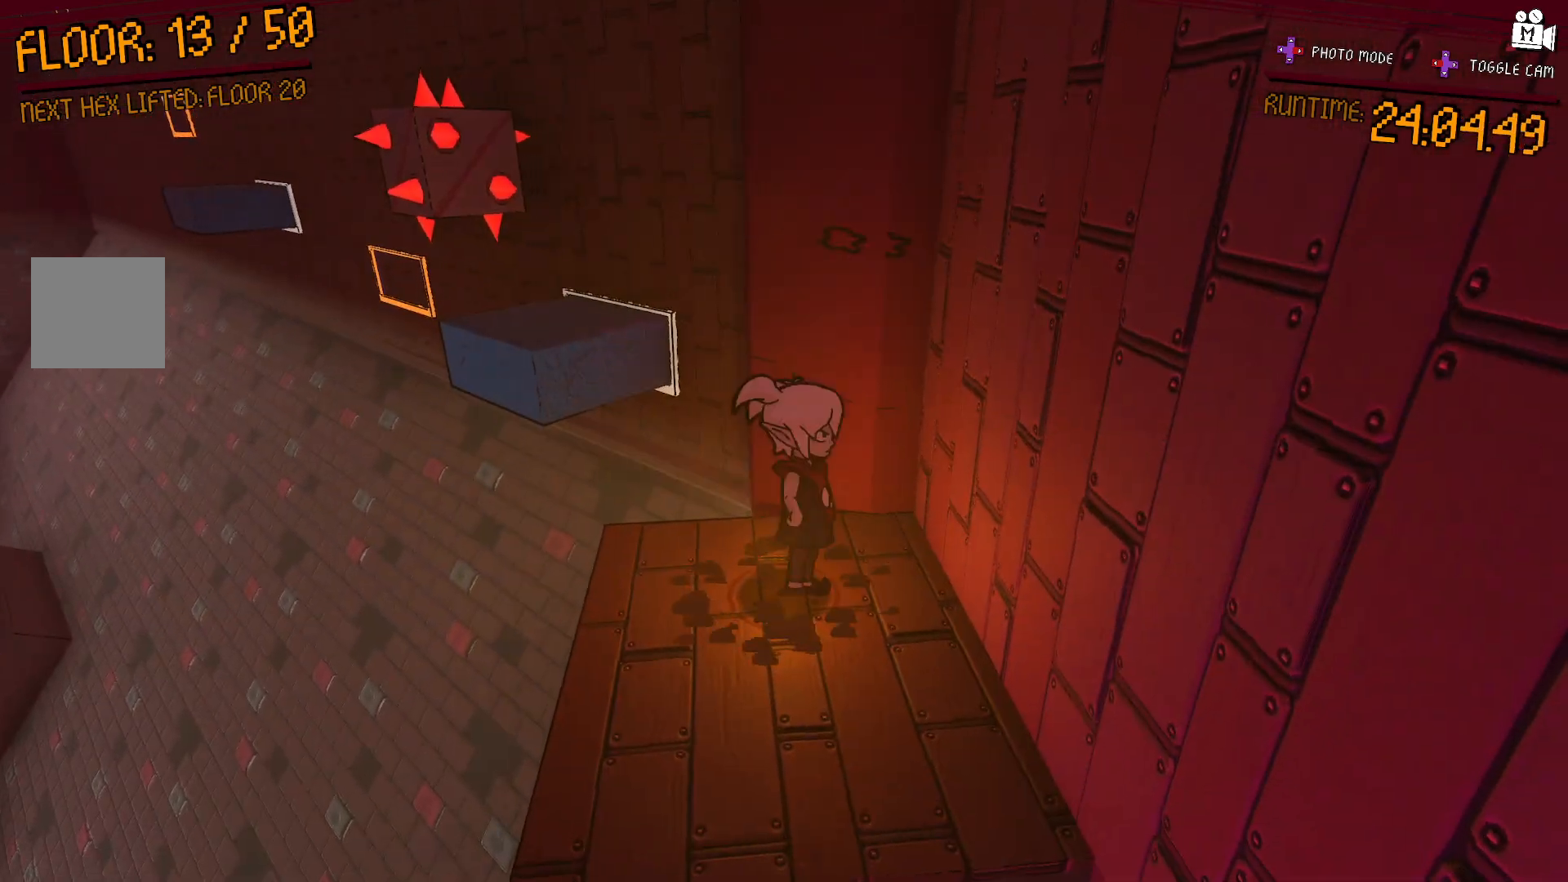
{"buttons": [], "left_stick": "up-left", "right_stick": "center", "events": [[50, "right_stick", "left"], [250, "right_stick", "center"], [317, "left_stick", "left"], [367, "left_stick", "up-left"]]}
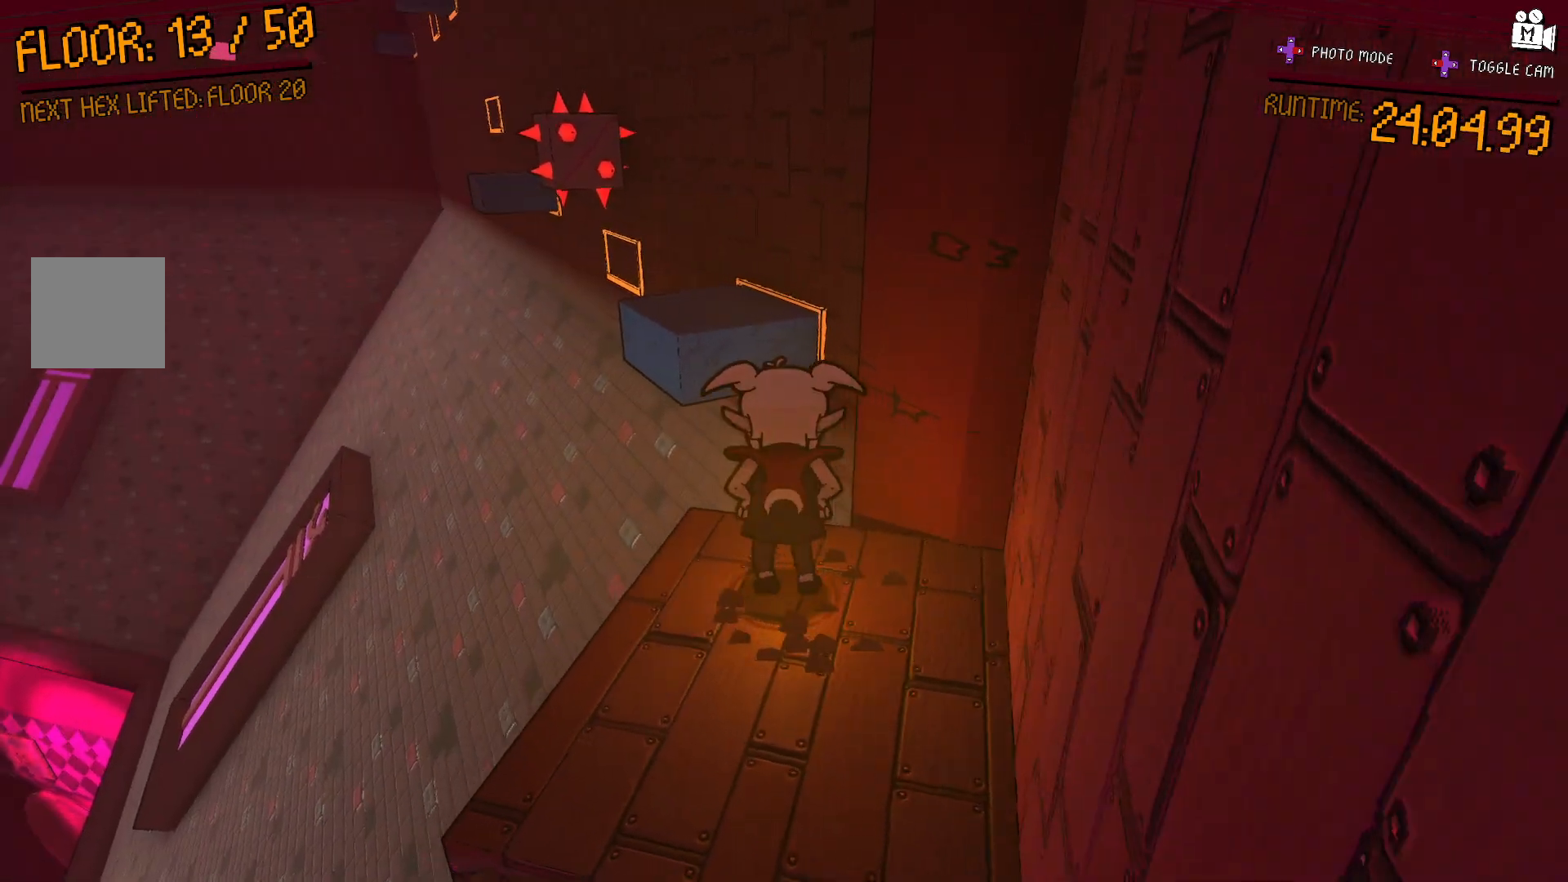
{"buttons": ["A"], "left_stick": "up-left", "right_stick": "center", "events": [[117, "A", "down"]]}
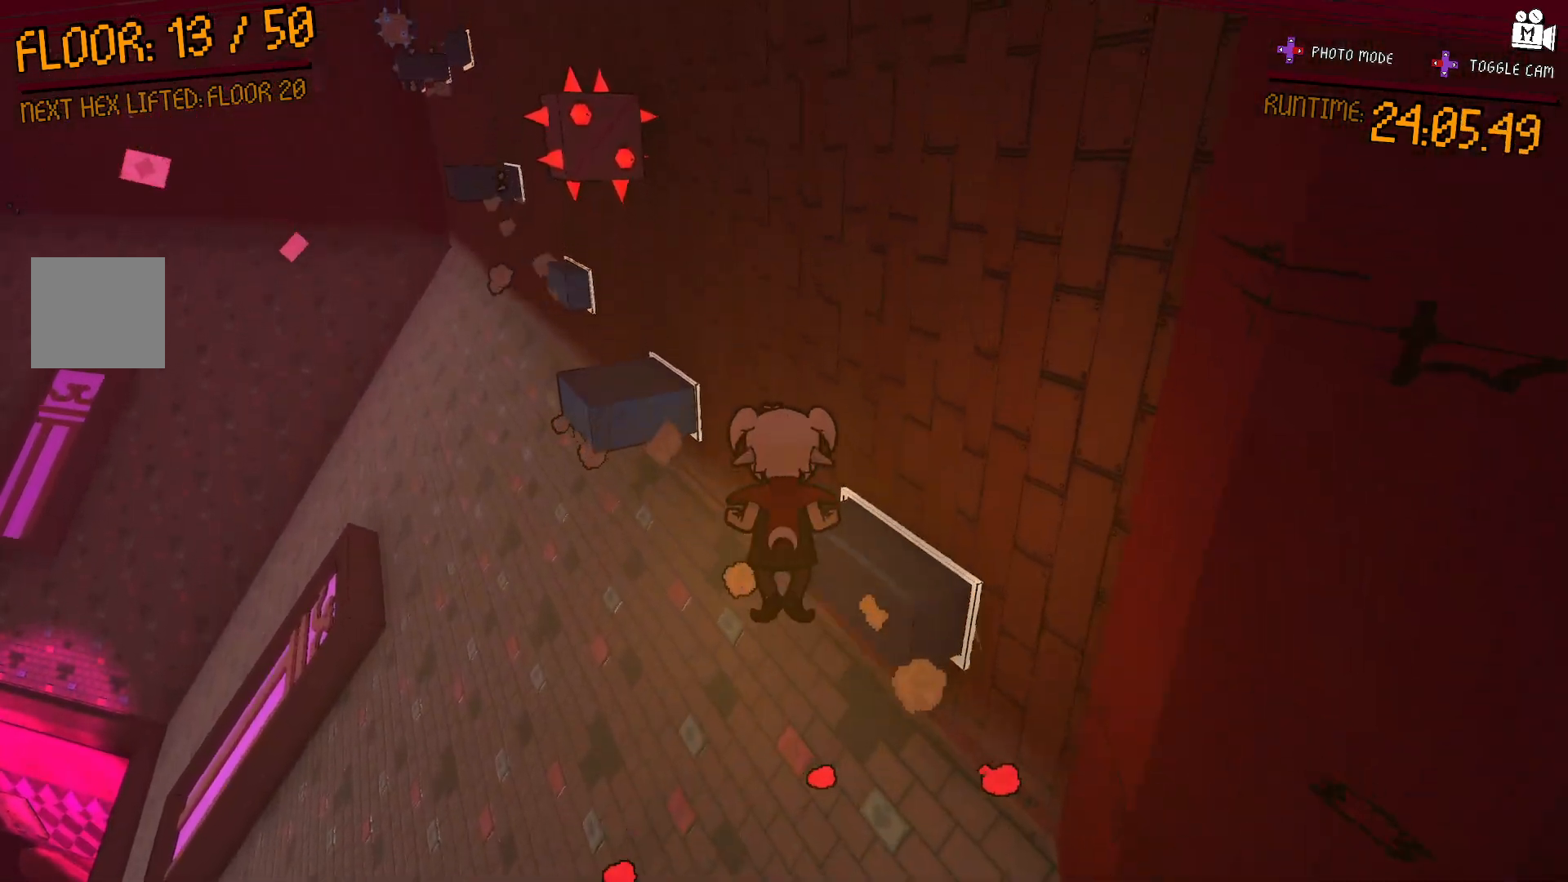
{"buttons": ["A"], "left_stick": "up-left", "right_stick": "center", "events": [[83, "A", "up"], [300, "A", "down"]]}
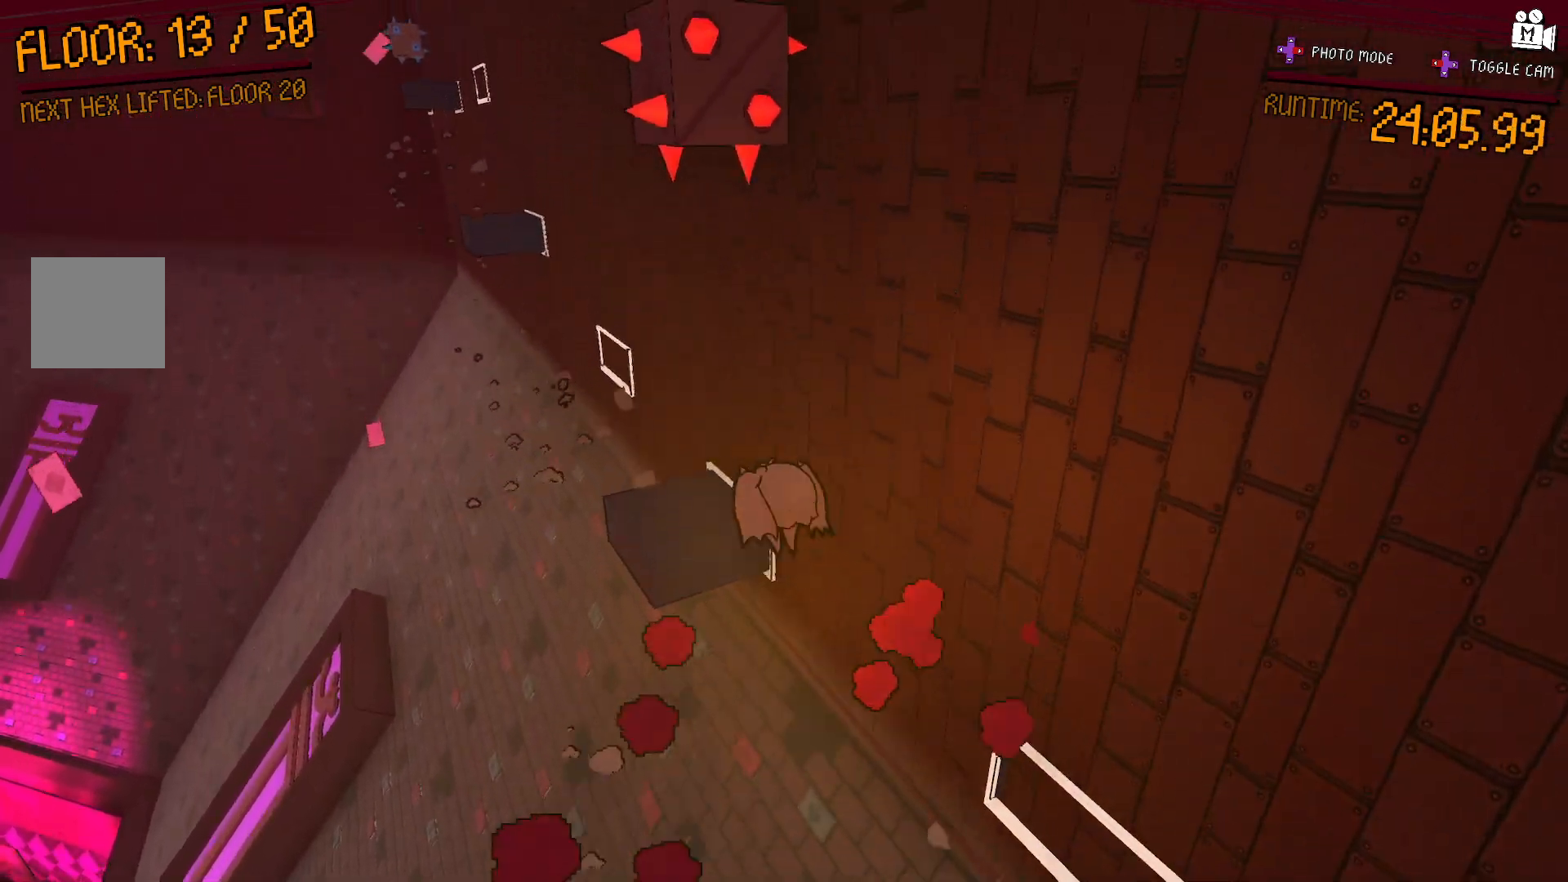
{"buttons": [], "left_stick": "up", "right_stick": "center", "events": [[17, "A", "up"], [400, "A", "down"], [483, "left_stick", "up"], [500, "A", "up"]]}
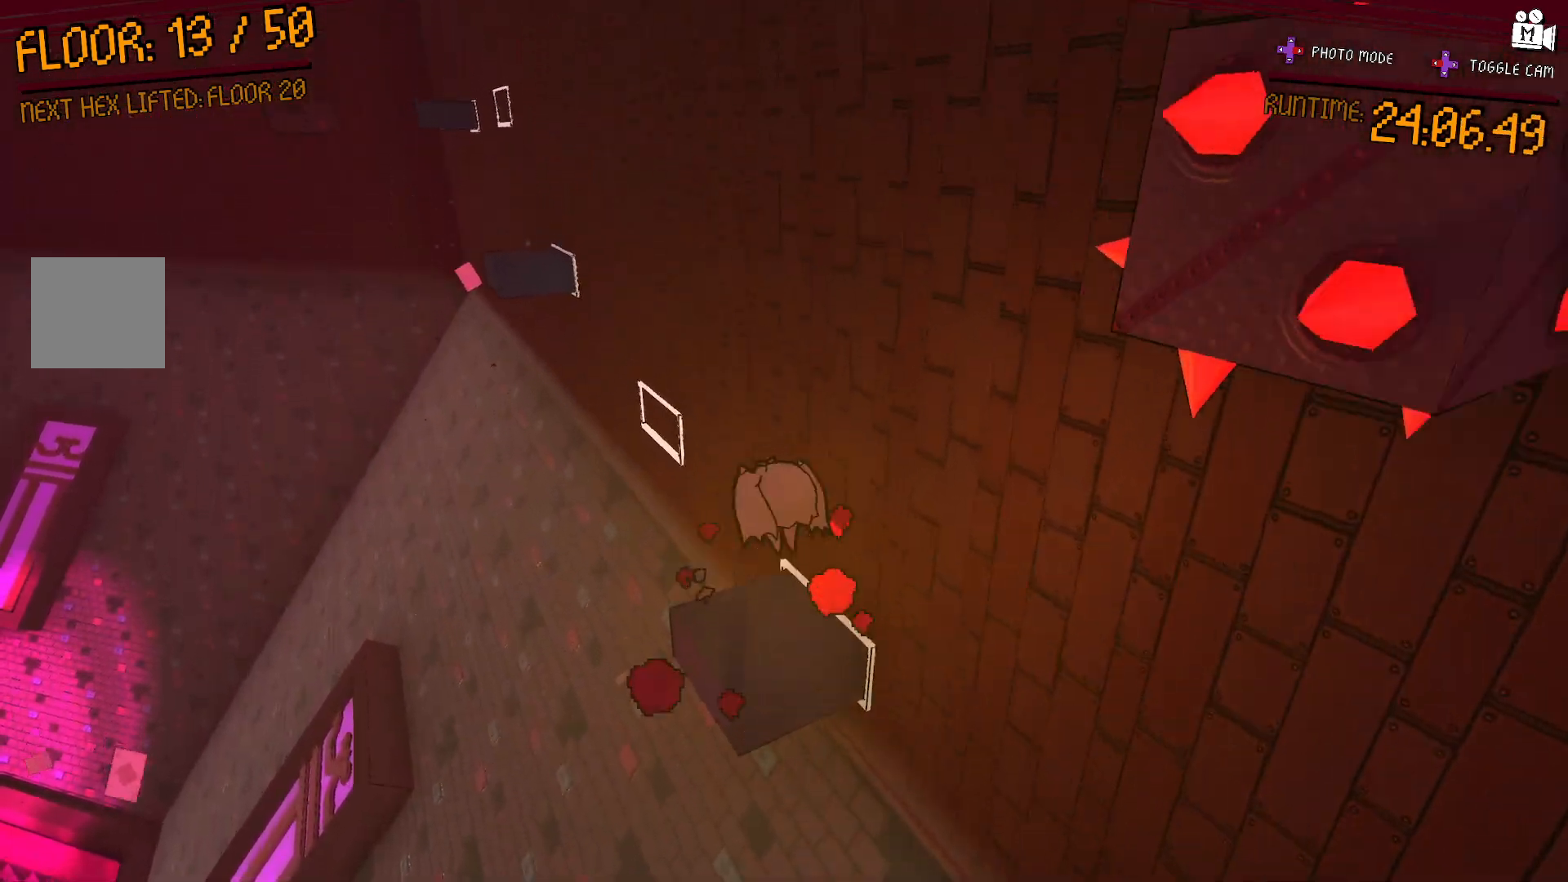
{"buttons": [], "left_stick": "center", "right_stick": "center", "events": [[350, "left_stick", "center"]]}
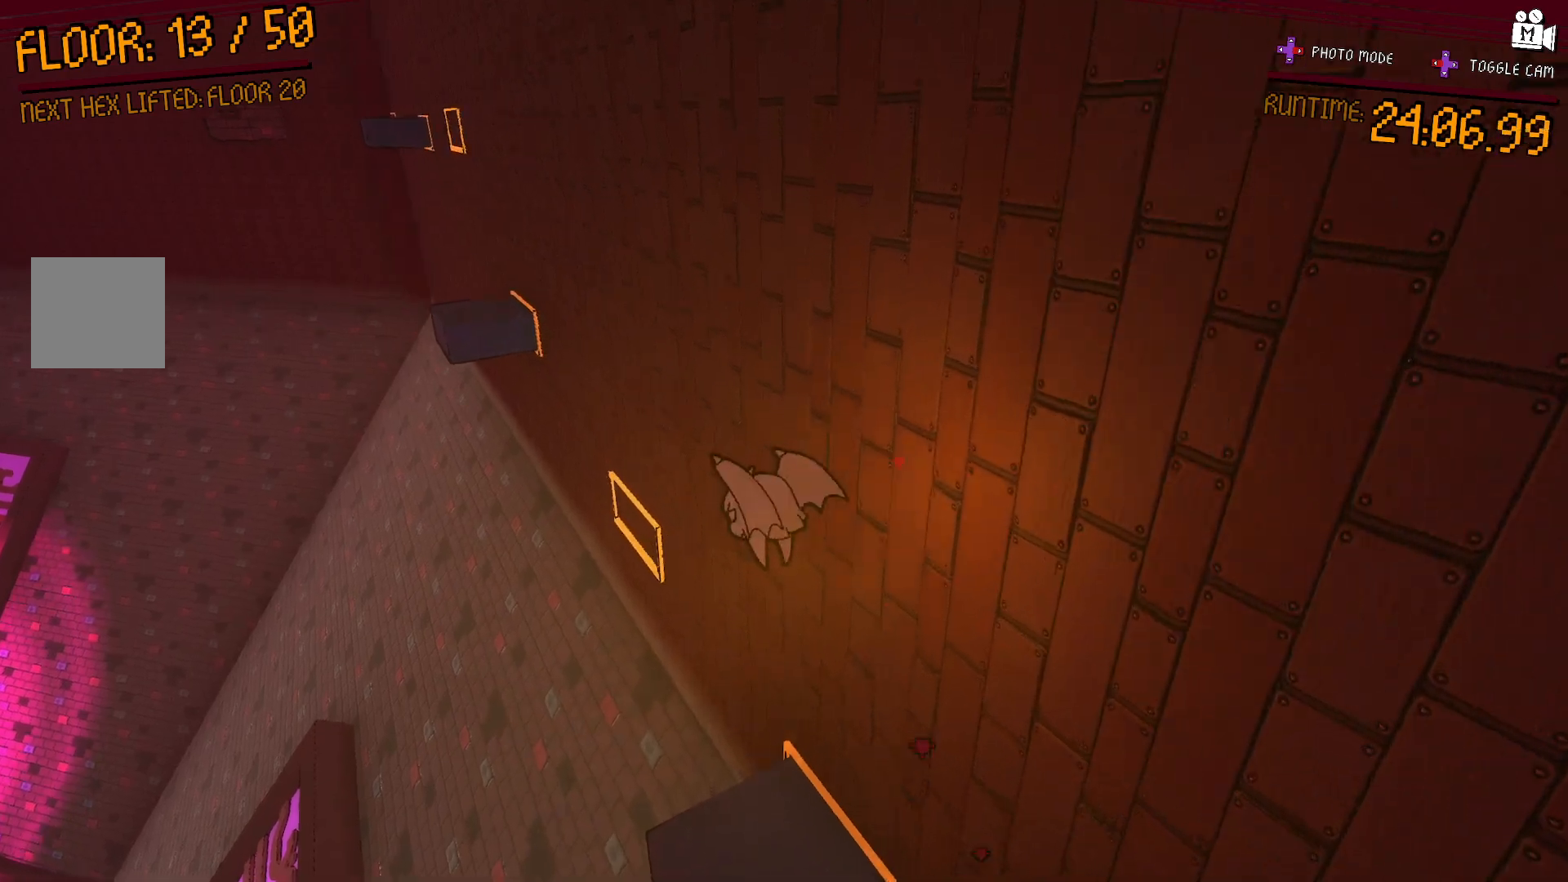
{"buttons": ["A"], "left_stick": "up", "right_stick": "center", "events": [[17, "left_stick", "right"], [100, "left_stick", "down-right"], [283, "left_stick", "up-right"], [350, "left_stick", "up"], [500, "A", "down"]]}
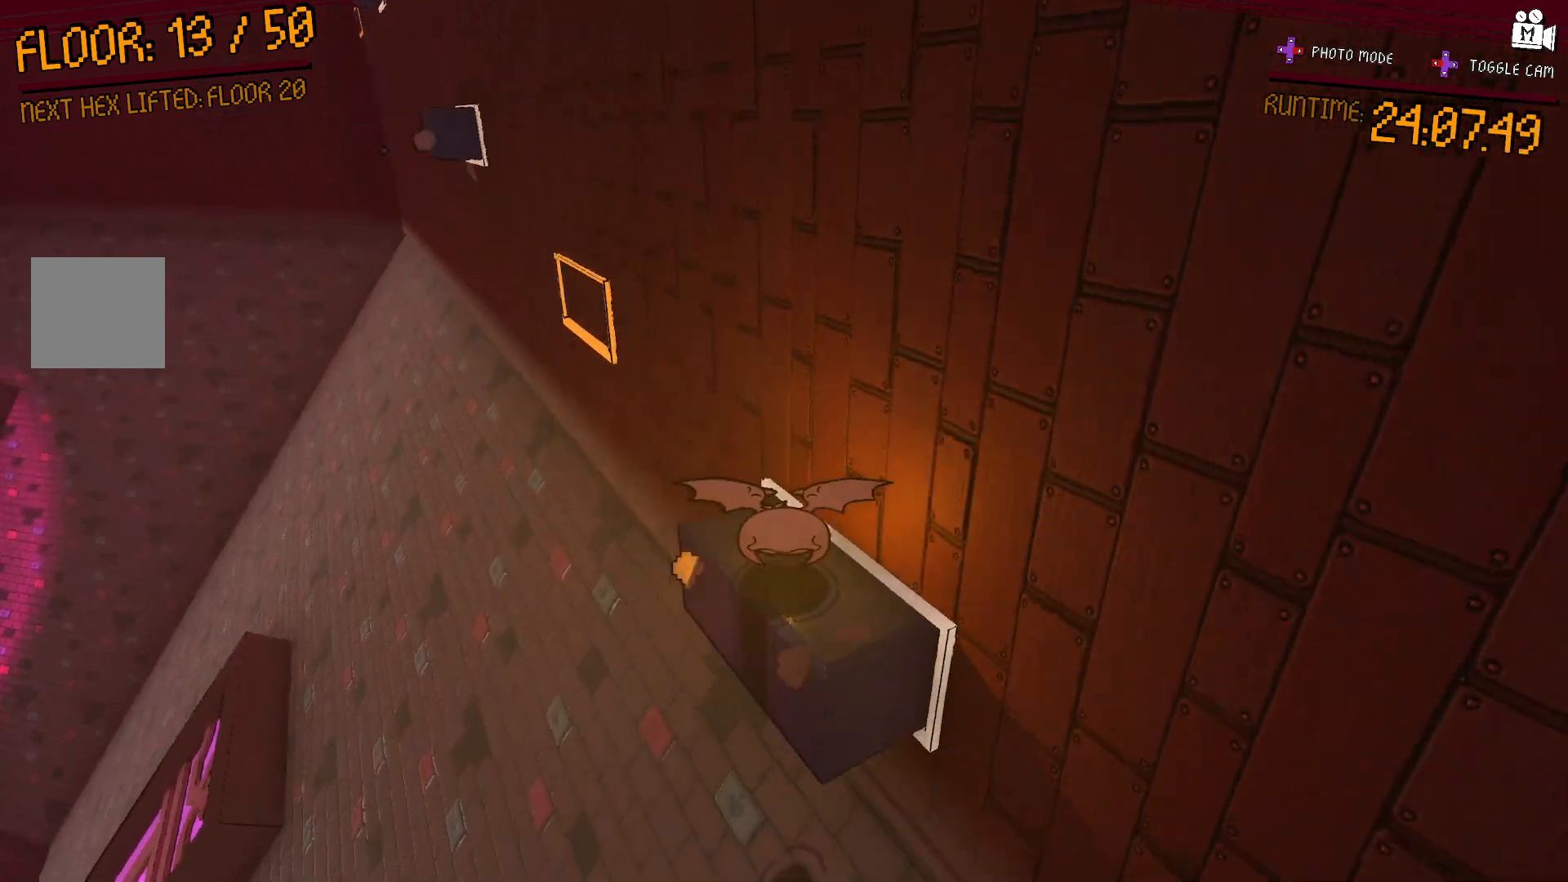
{"buttons": ["A"], "left_stick": "center", "right_stick": "center", "events": [[83, "left_stick", "center"], [367, "A", "up"], [433, "A", "down"]]}
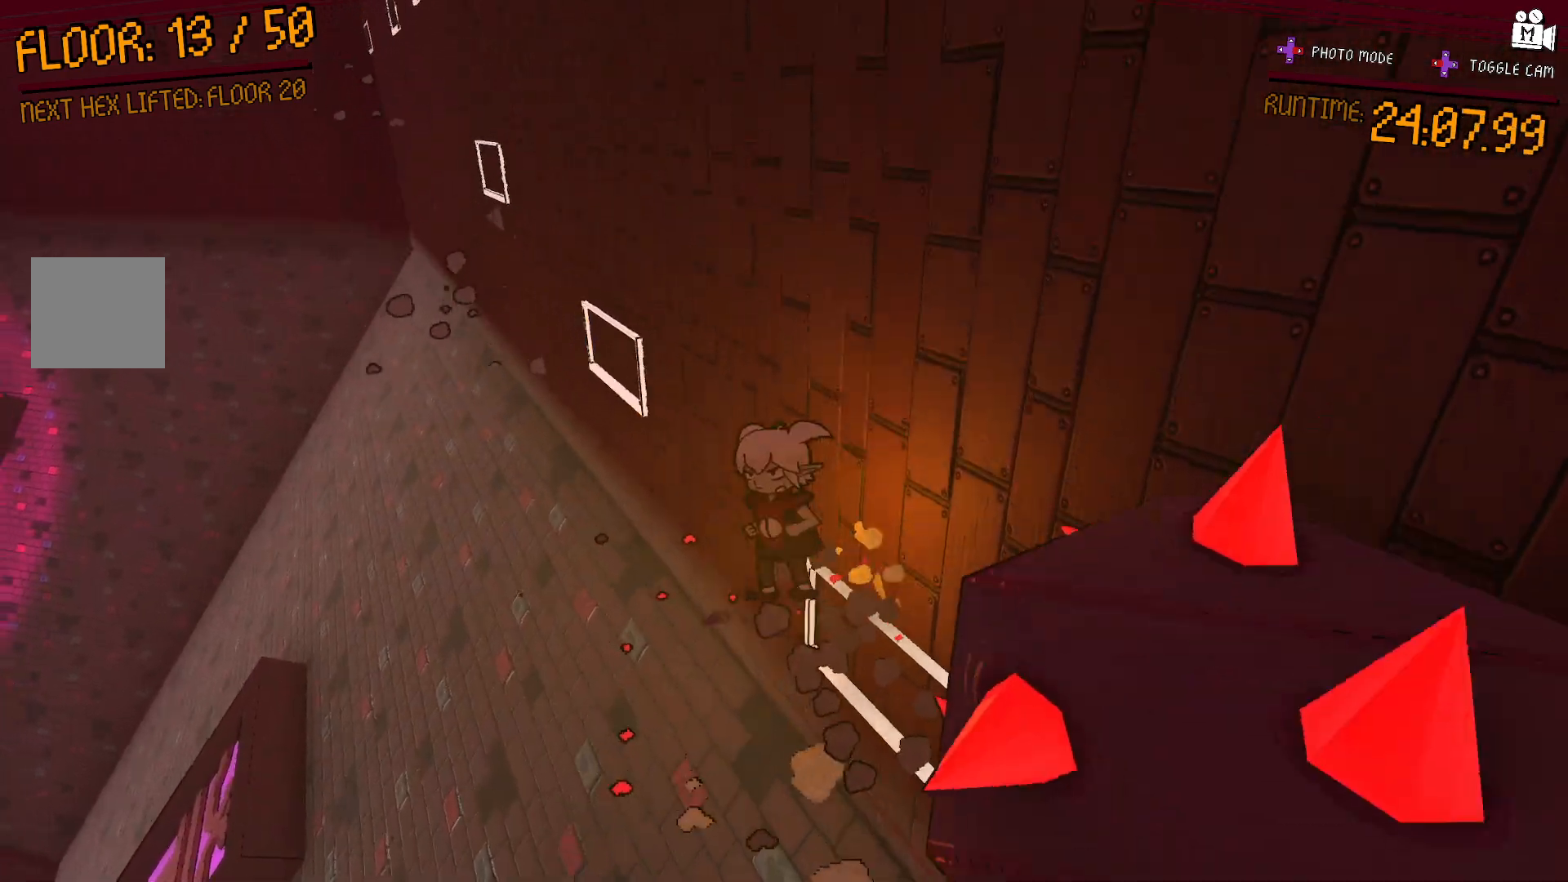
{"buttons": [], "left_stick": "up-left", "right_stick": "center", "events": [[200, "left_stick", "up-left"], [383, "A", "up"]]}
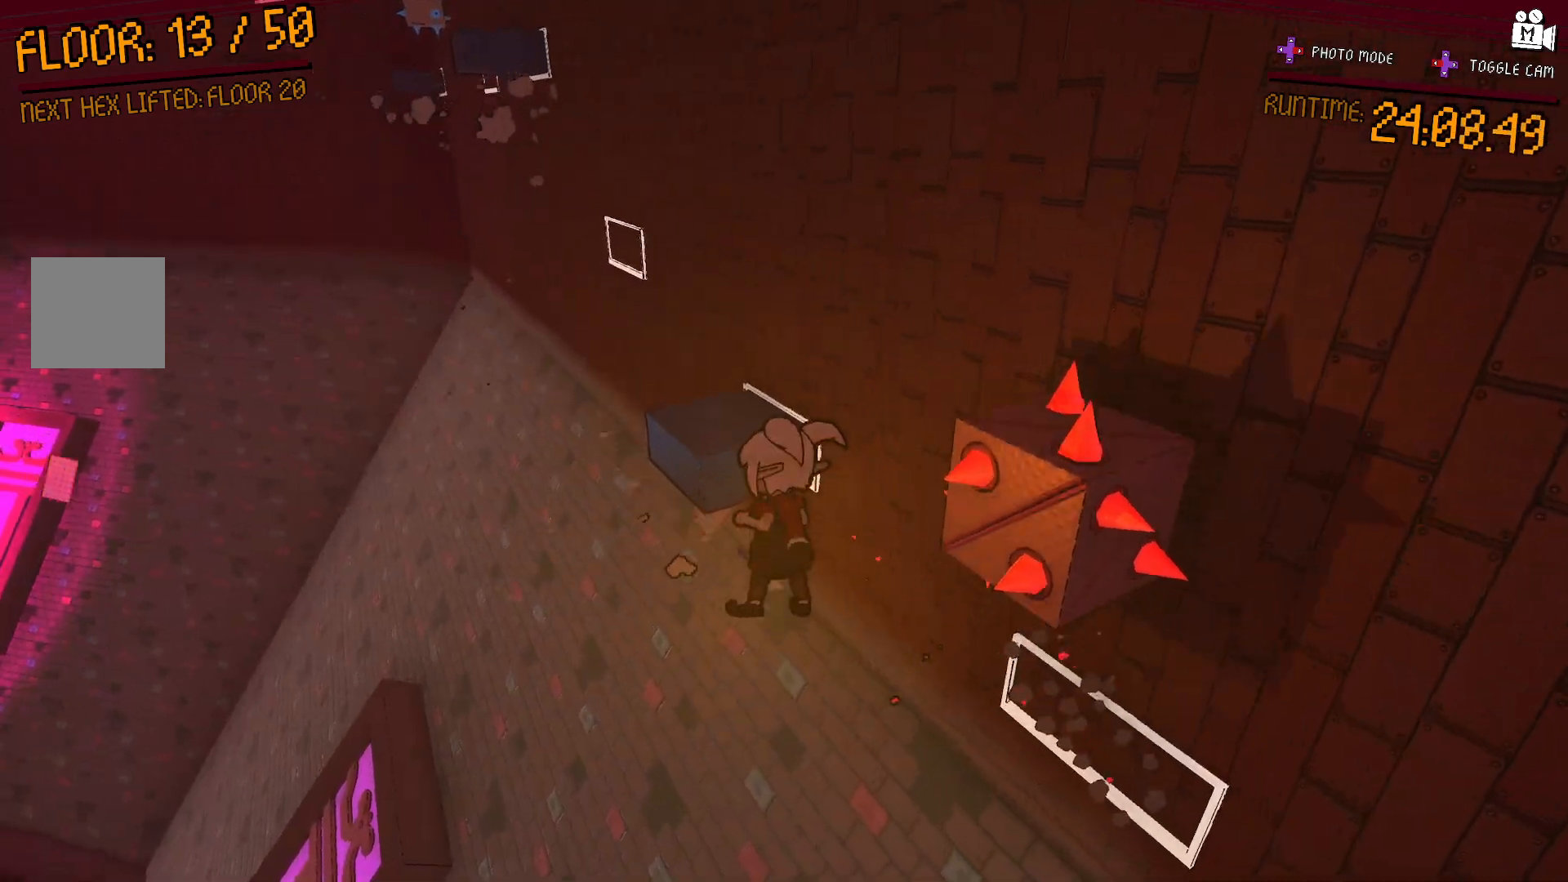
{"buttons": [], "left_stick": "up-left", "right_stick": "center", "events": [[150, "A", "down"], [150, "left_stick", "up"], [433, "A", "up"], [467, "left_stick", "up-left"]]}